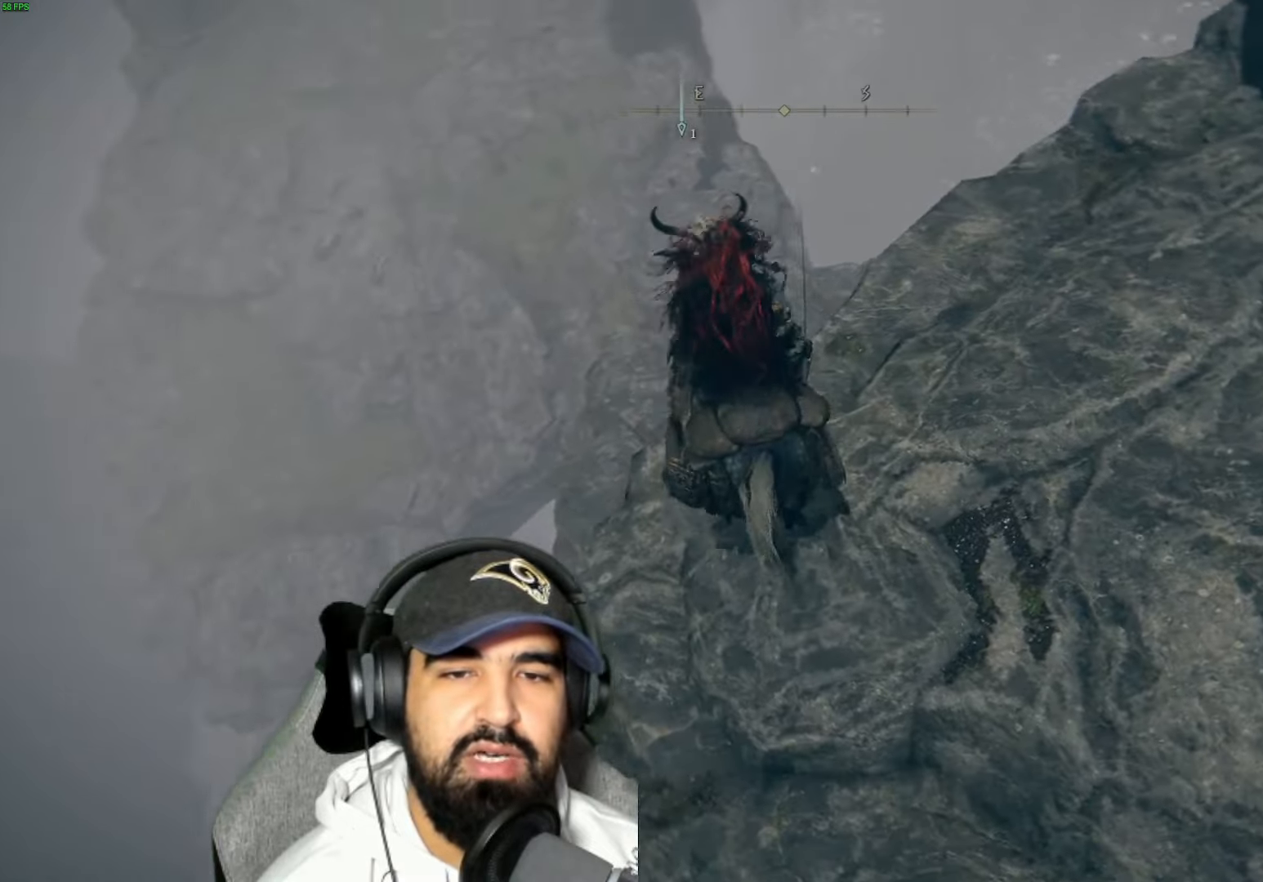
Gameplay with a controller (Xbox layout); each line is a JSON object with the inputs held at the frame after it. "events" lists button and stick changes between this image and that frame as [ms after this image, input, new state], when the widget could be followed in between.
{"buttons": [], "left_stick": "up-left", "right_stick": "center", "events": [[300, "left_stick", "up-left"], [367, "right_stick", "center"]]}
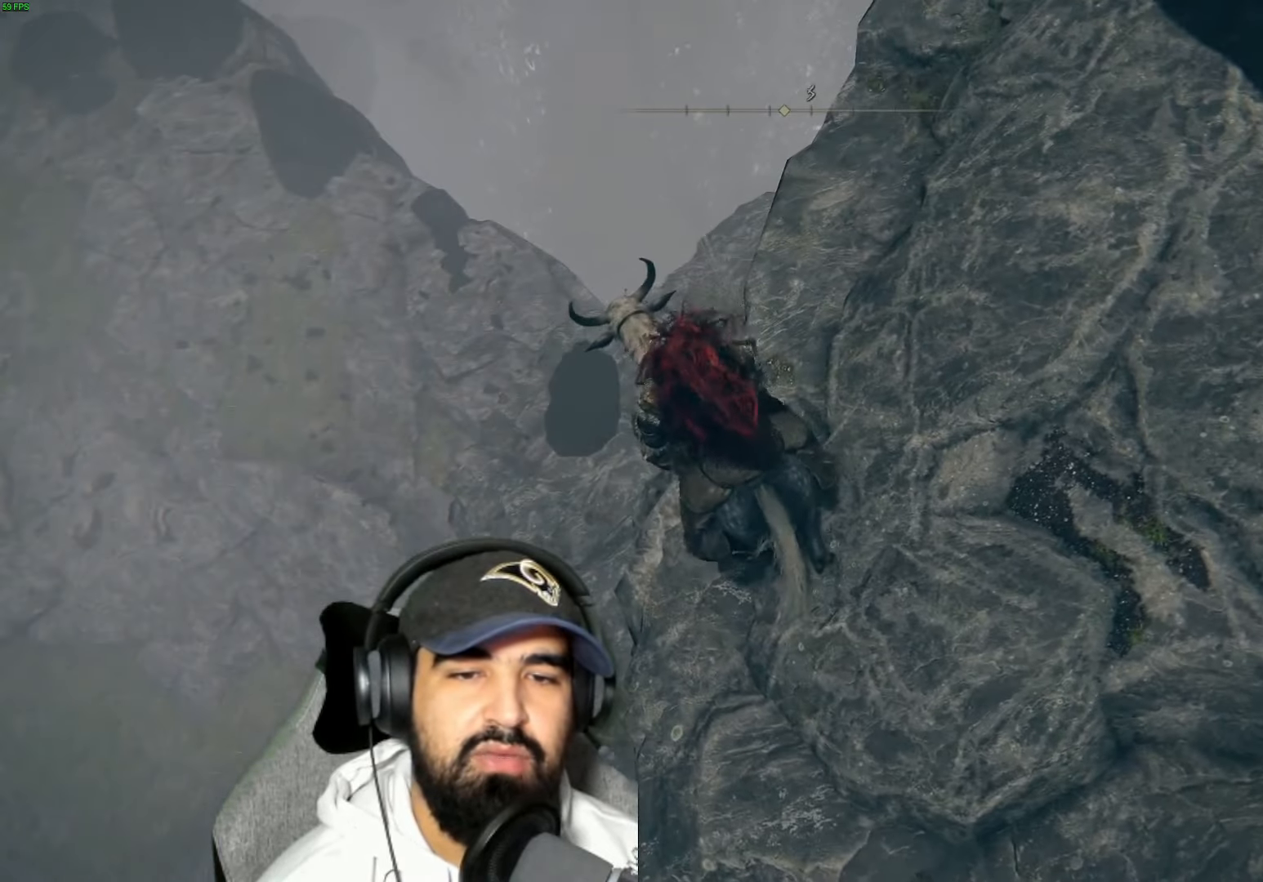
{"buttons": [], "left_stick": "up-left", "right_stick": "center", "events": []}
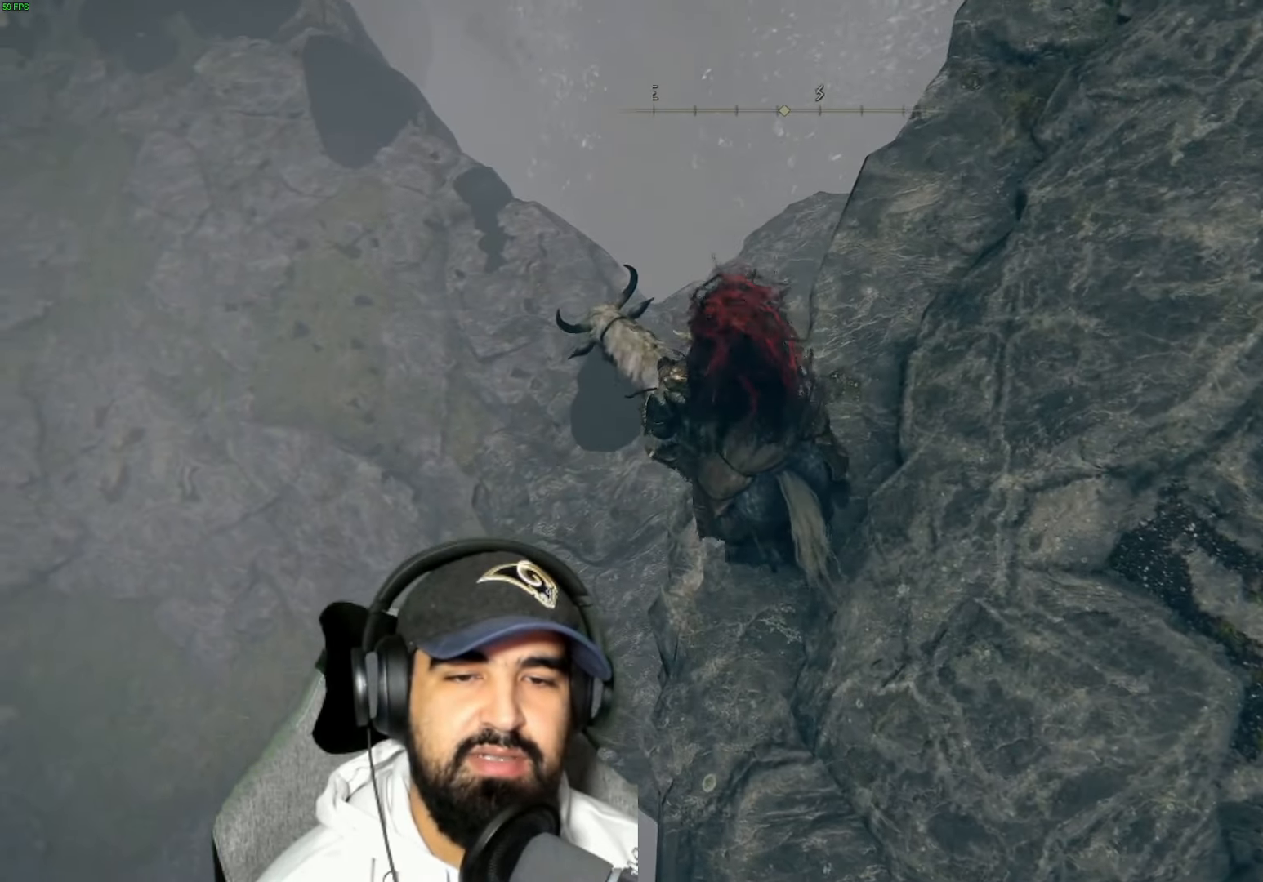
{"buttons": [], "left_stick": "up", "right_stick": "center", "events": [[34, "left_stick", "up"]]}
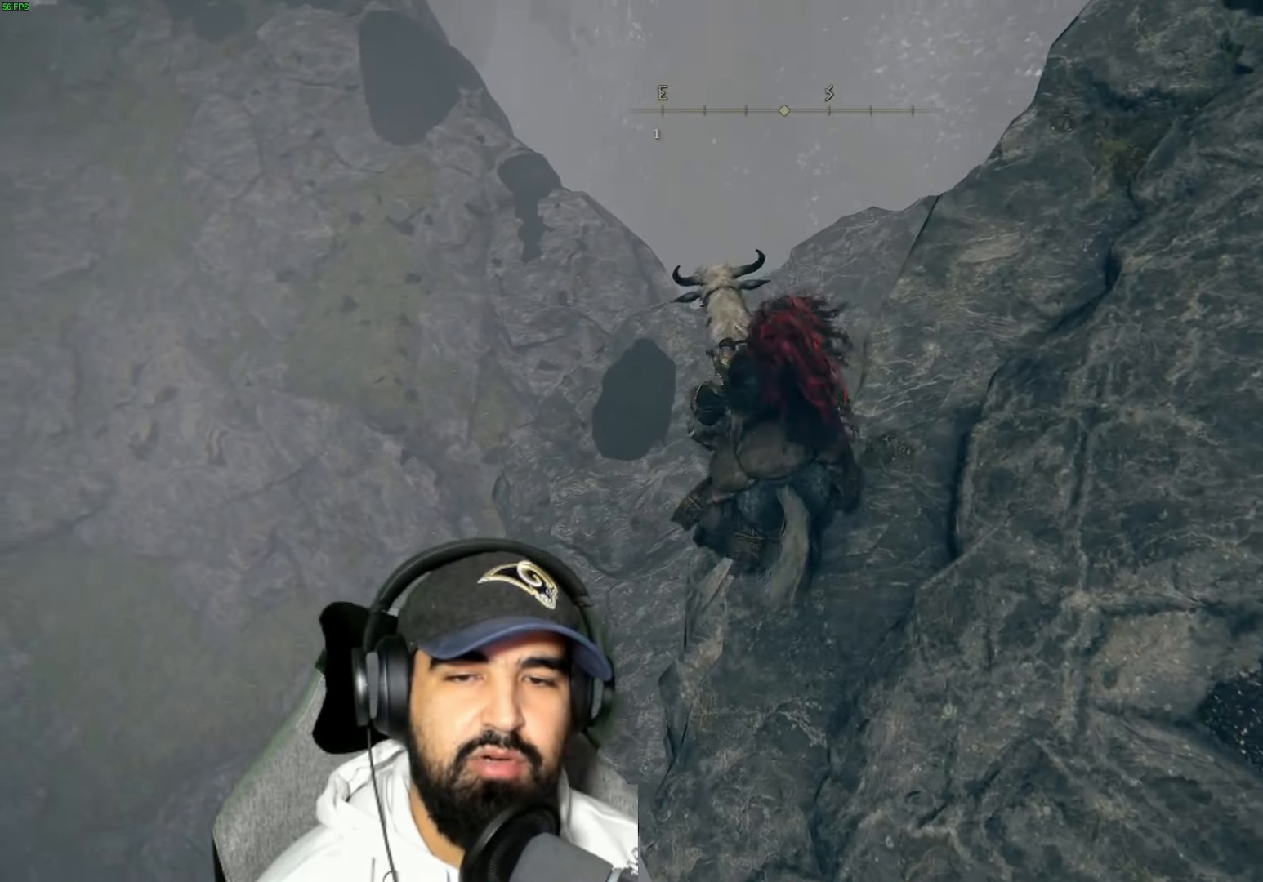
{"buttons": [], "left_stick": "up", "right_stick": "center", "events": []}
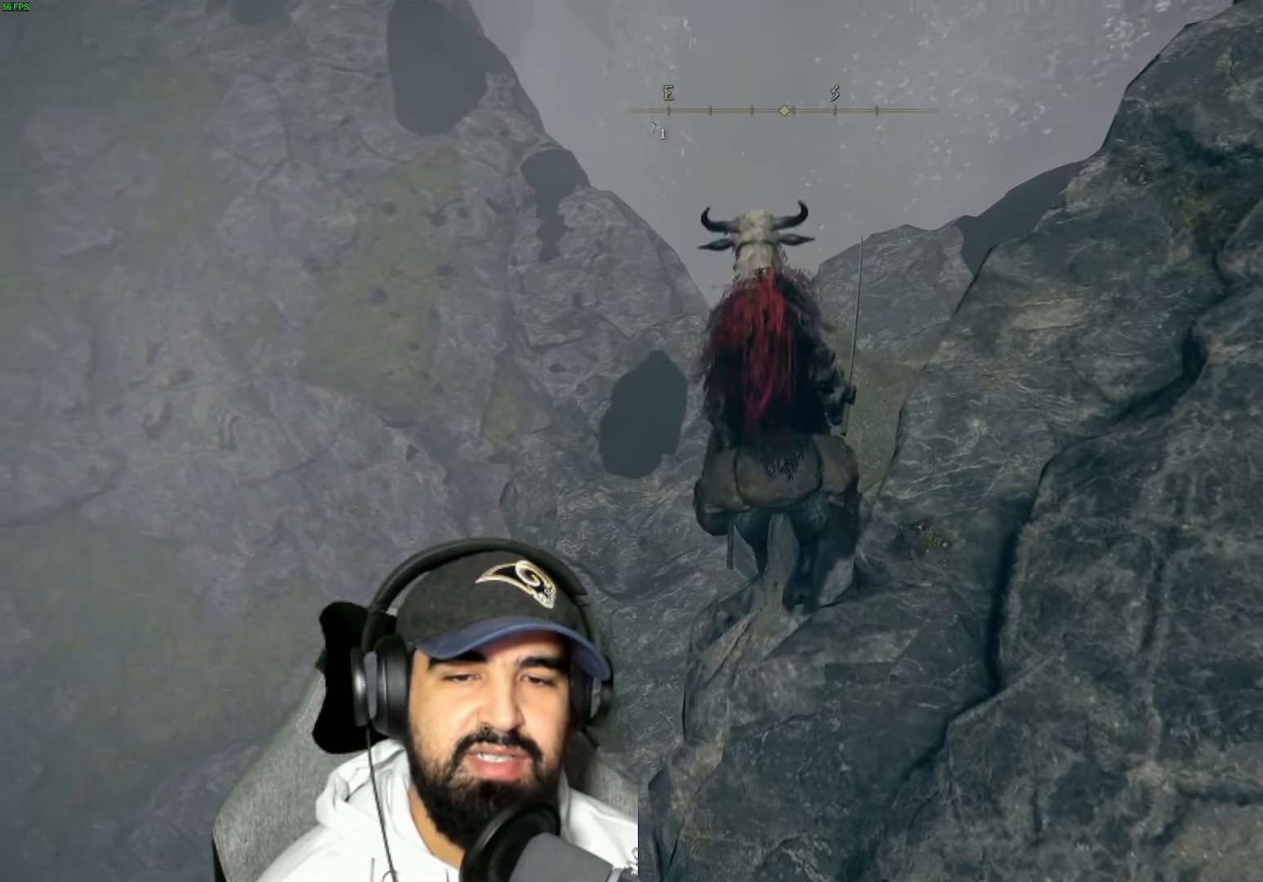
{"buttons": [], "left_stick": "up", "right_stick": "center", "events": []}
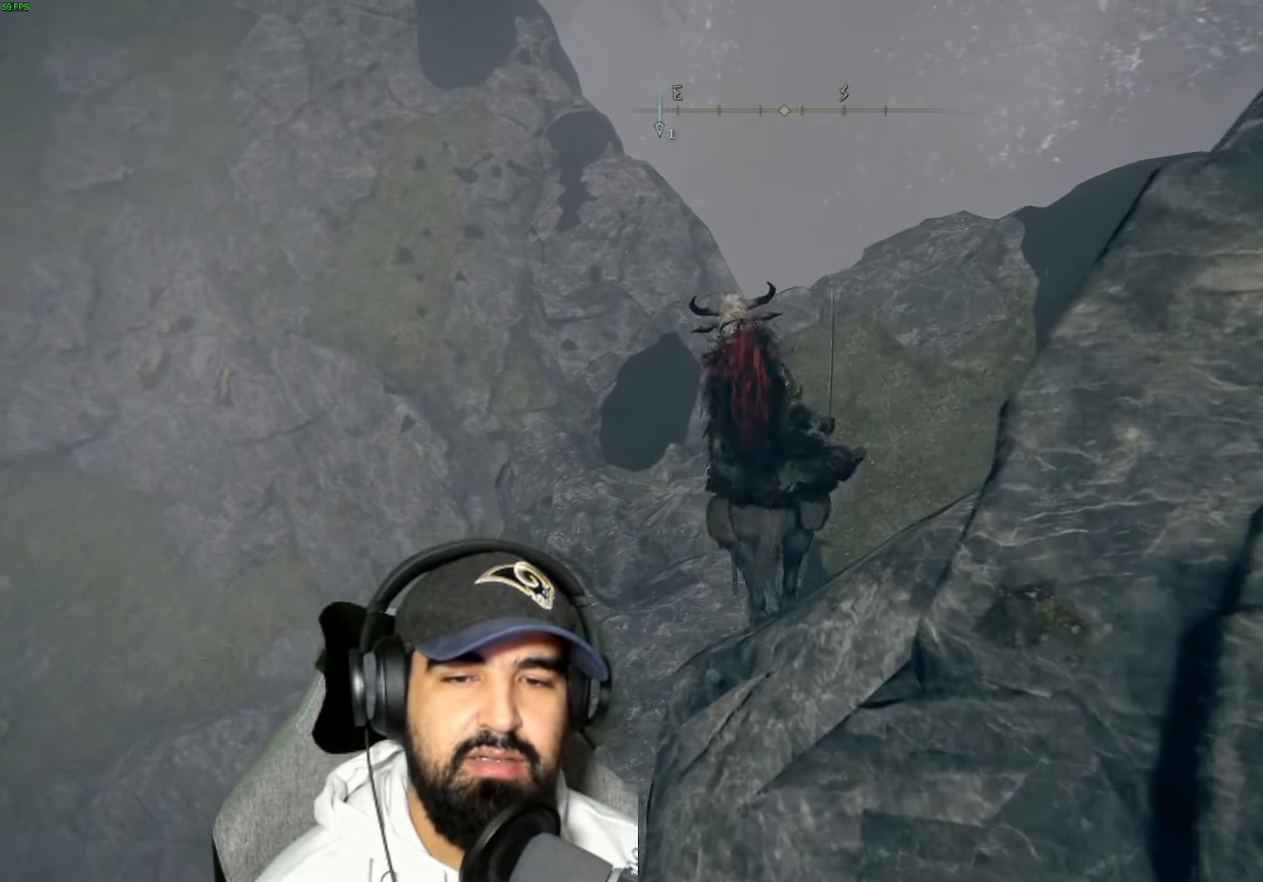
{"buttons": [], "left_stick": "up", "right_stick": "left", "events": [[384, "right_stick", "left"]]}
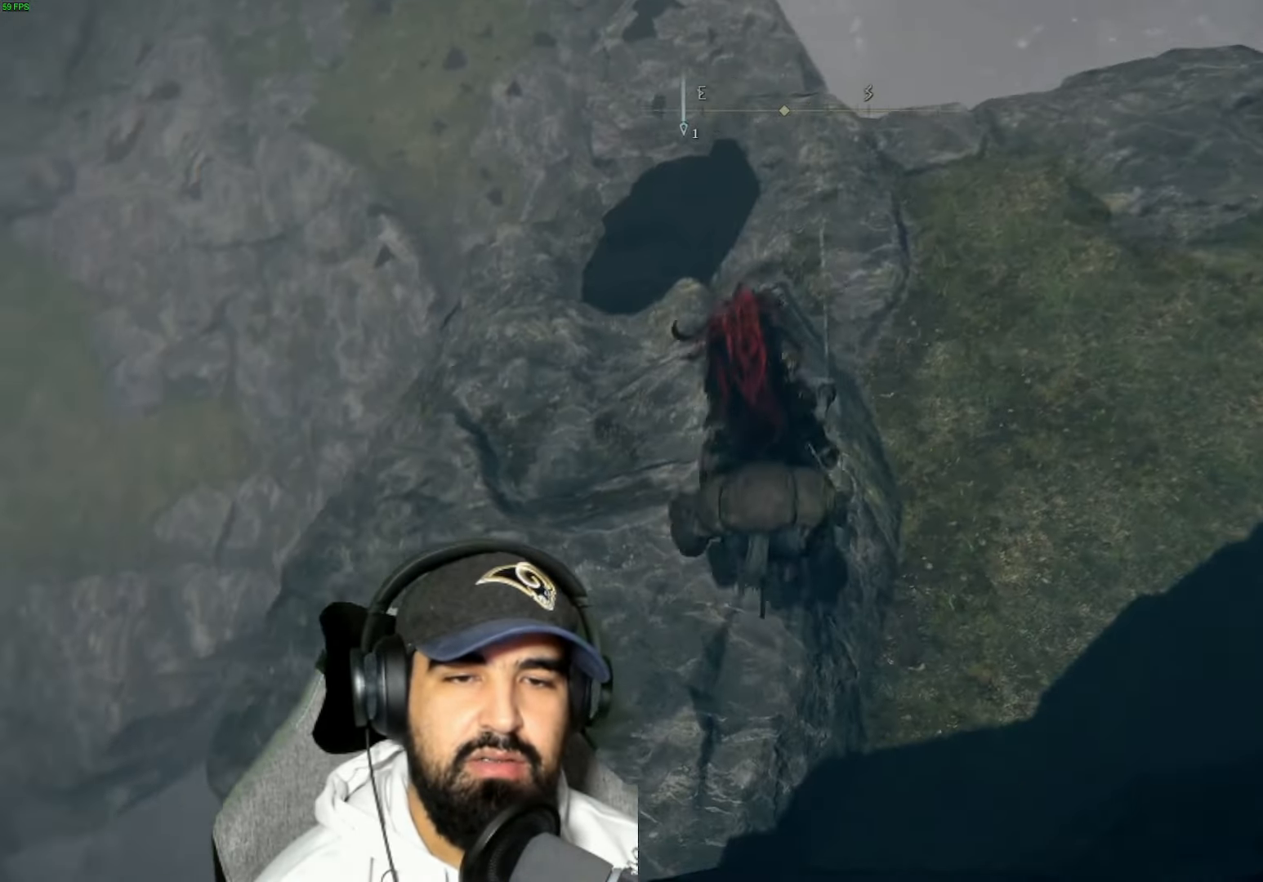
{"buttons": [], "left_stick": "up", "right_stick": "center", "events": [[267, "right_stick", "center"]]}
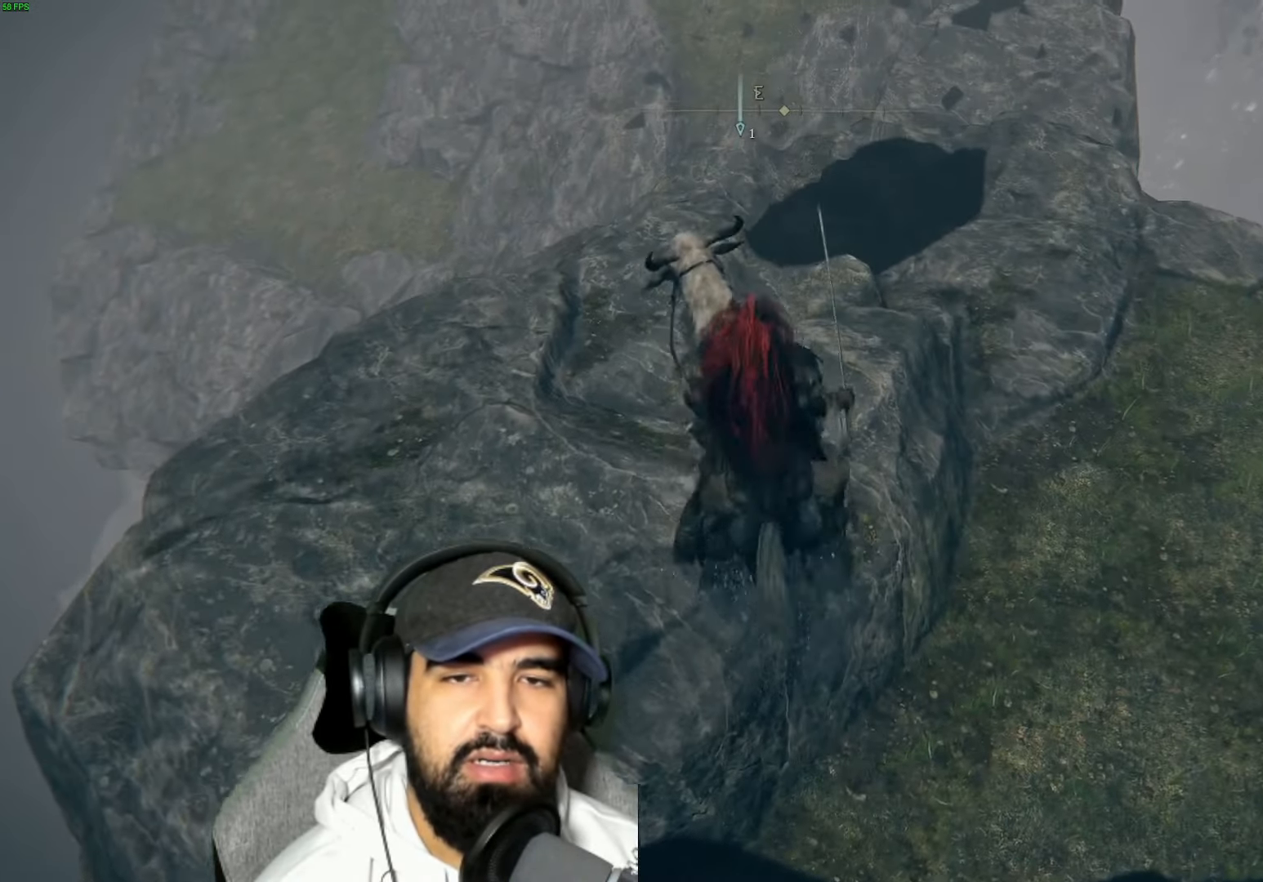
{"buttons": [], "left_stick": "up", "right_stick": "center", "events": []}
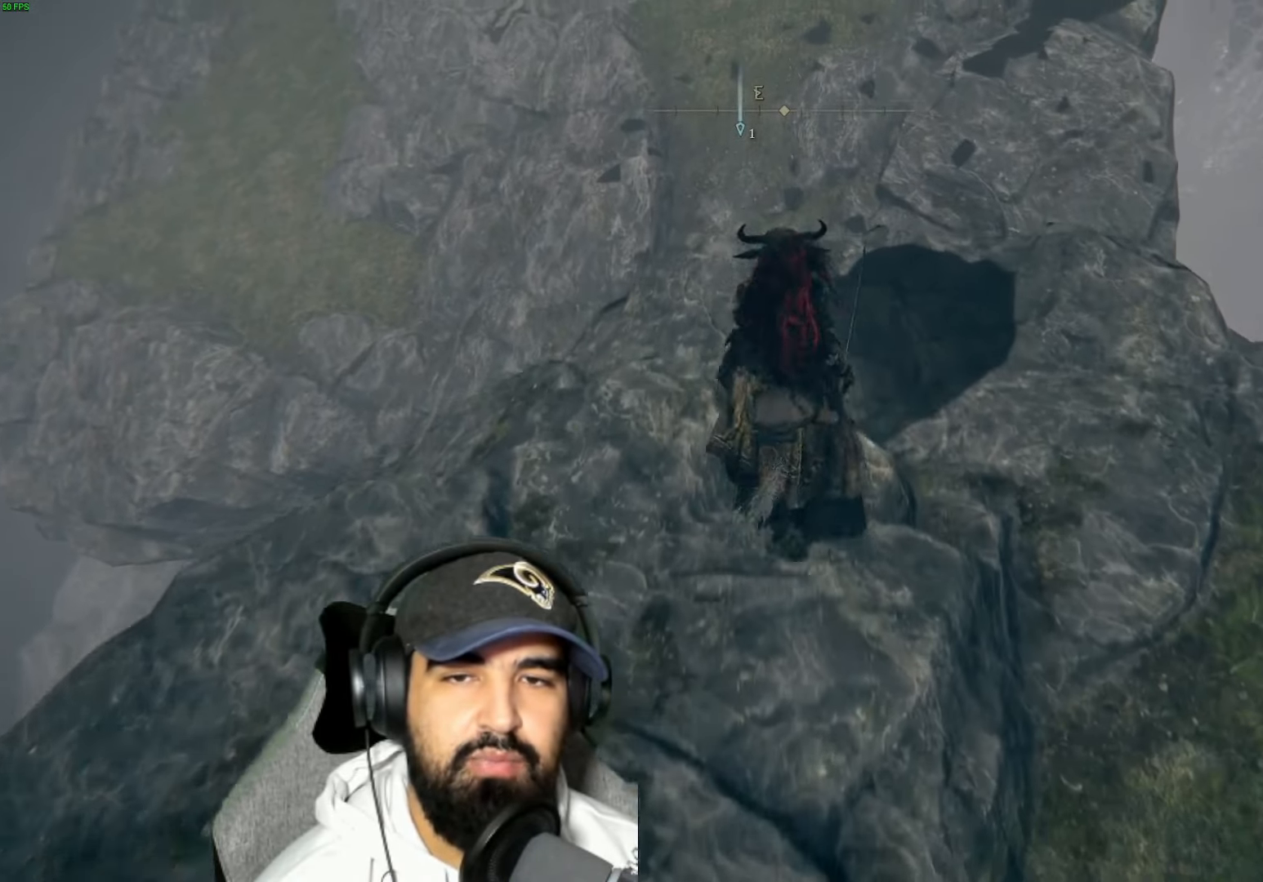
{"buttons": [], "left_stick": "up", "right_stick": "center", "events": [[200, "A", "down"], [334, "A", "up"]]}
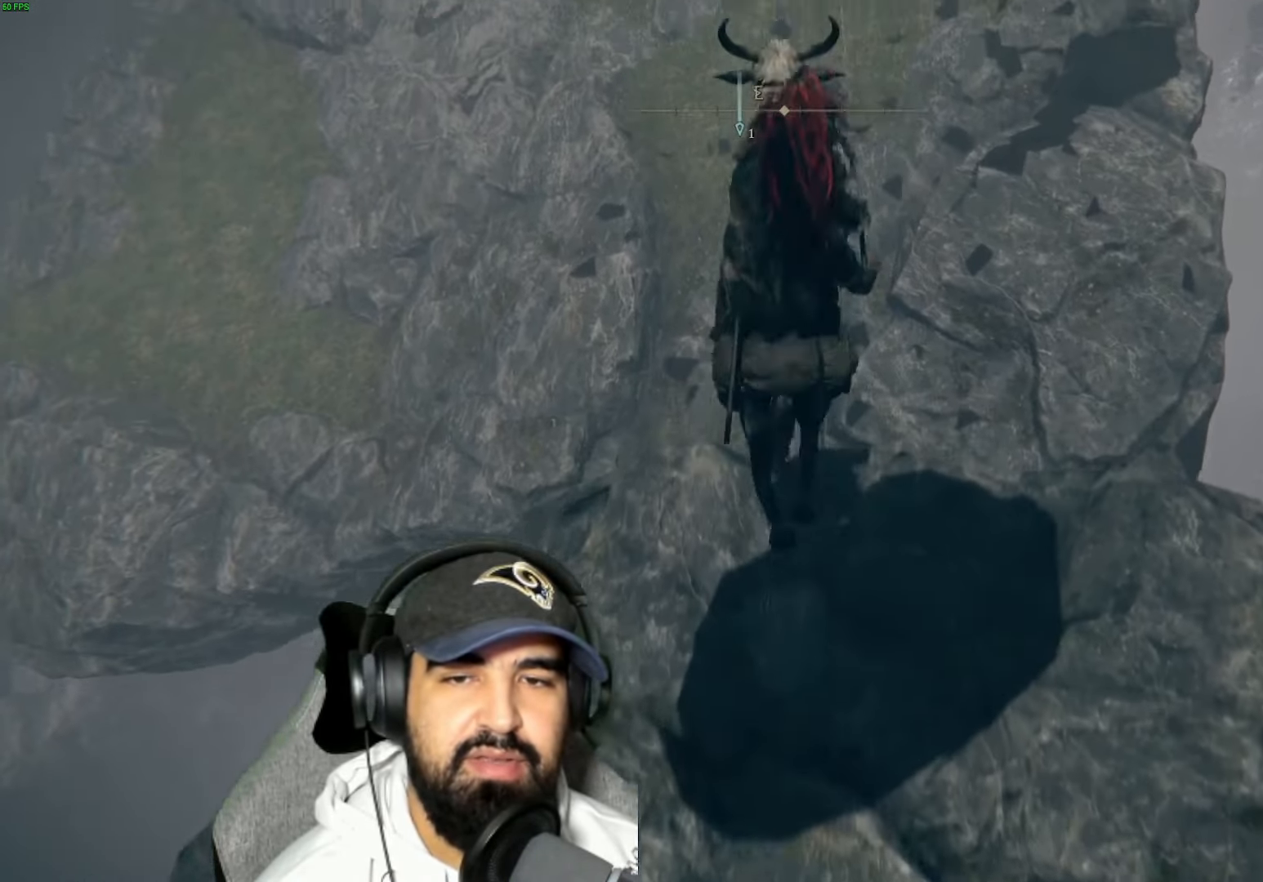
{"buttons": [], "left_stick": "up", "right_stick": "center"}
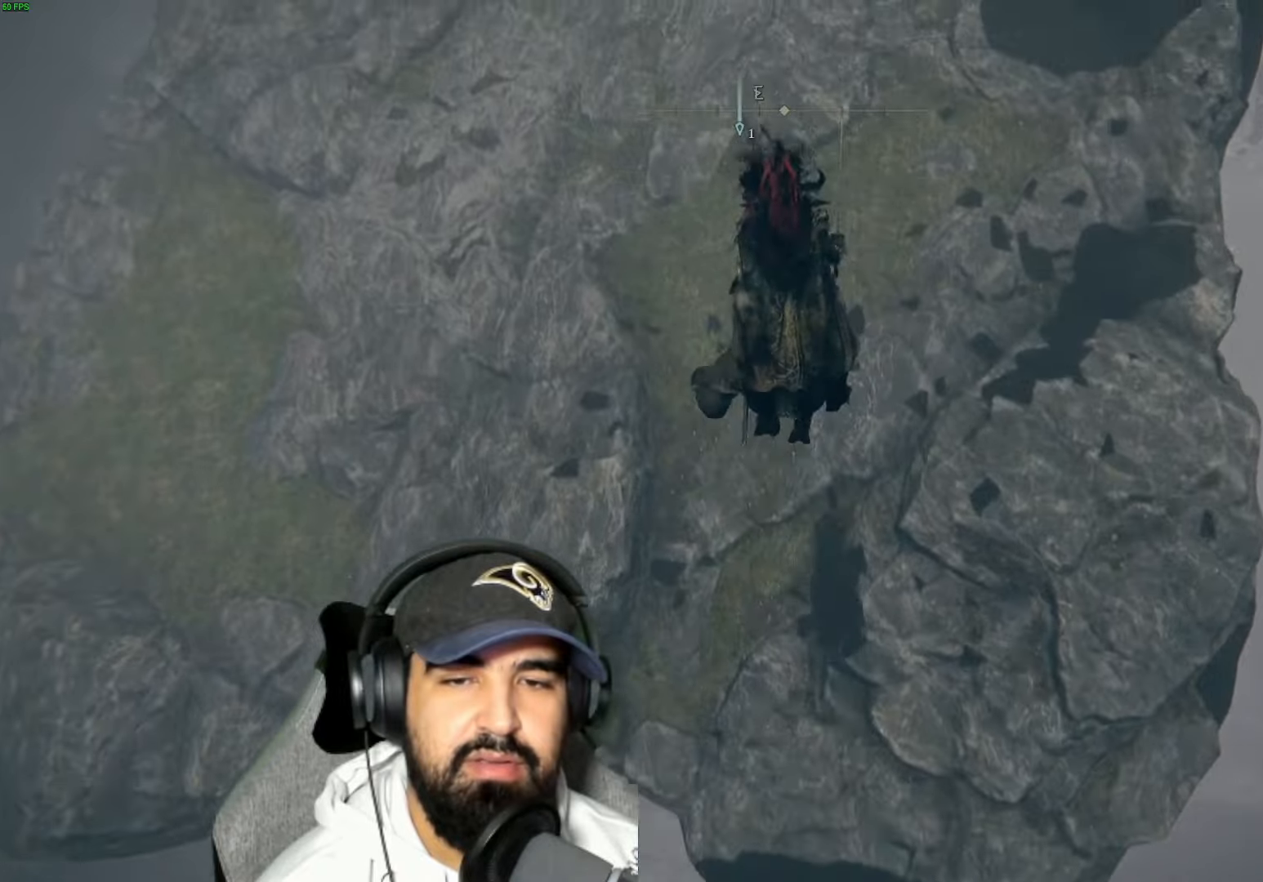
{"buttons": [], "left_stick": "up", "right_stick": "up-left", "events": [[50, "right_stick", "up"], [316, "right_stick", "up-left"]]}
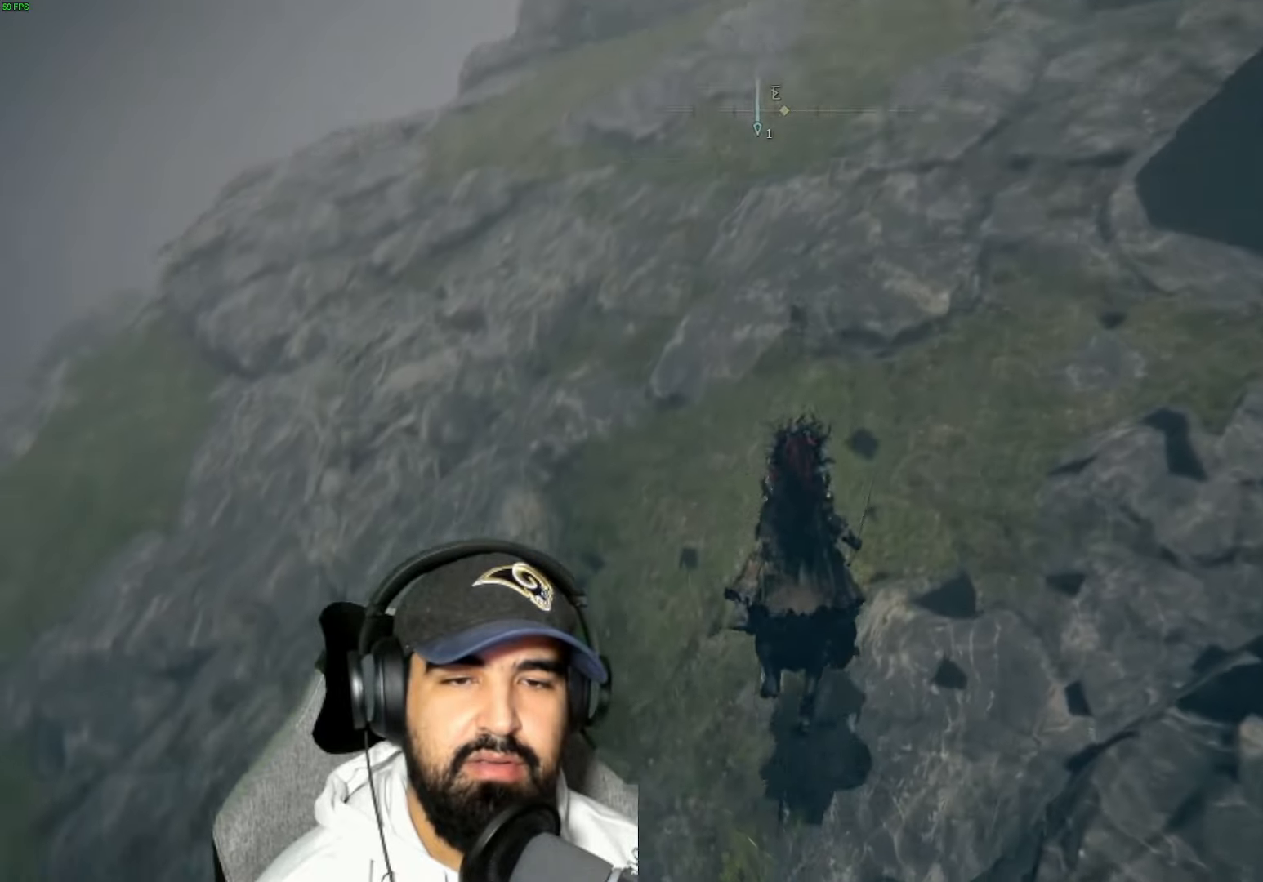
{"buttons": [], "left_stick": "up", "right_stick": "center", "events": [[283, "right_stick", "up"], [450, "right_stick", "center"]]}
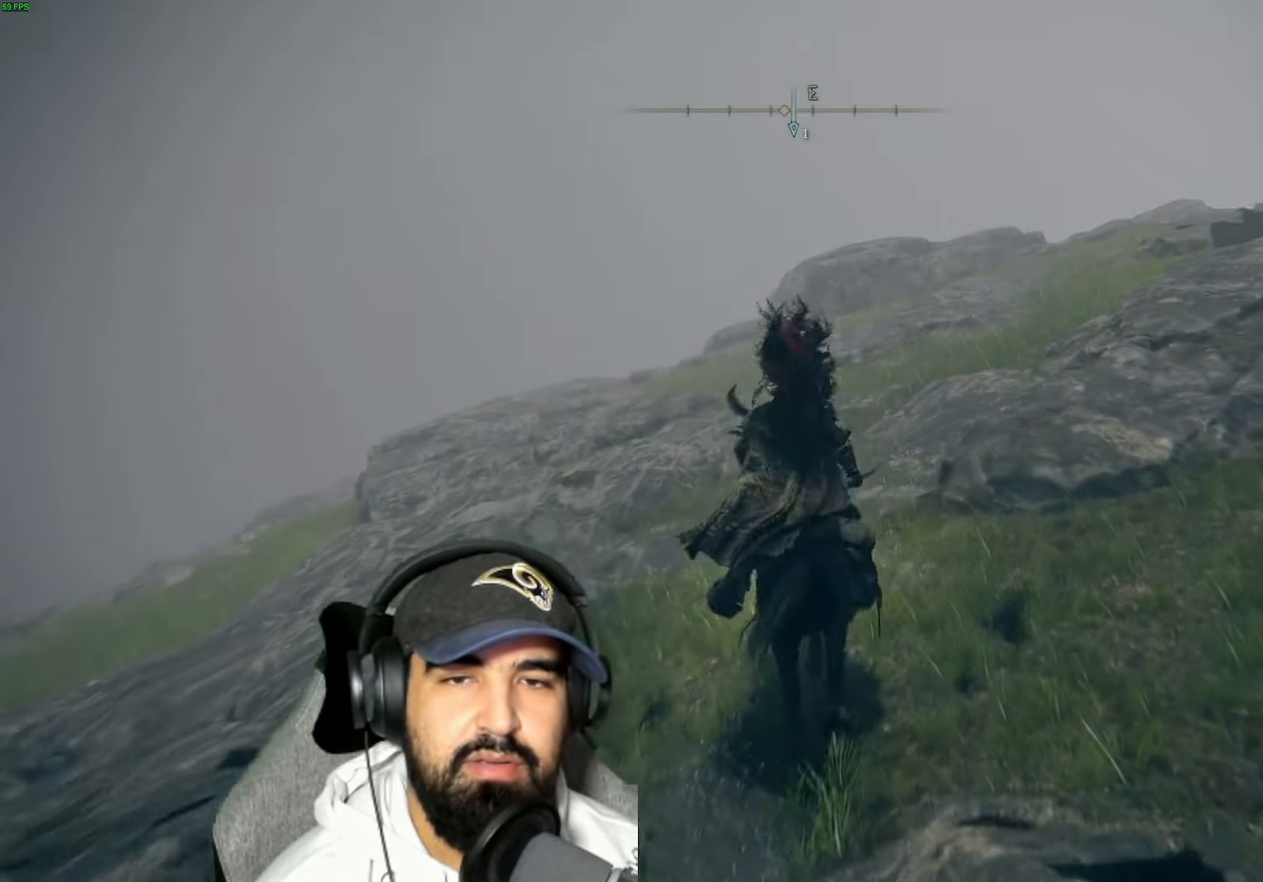
{"buttons": [], "left_stick": "up", "right_stick": "left", "events": [[250, "right_stick", "left"]]}
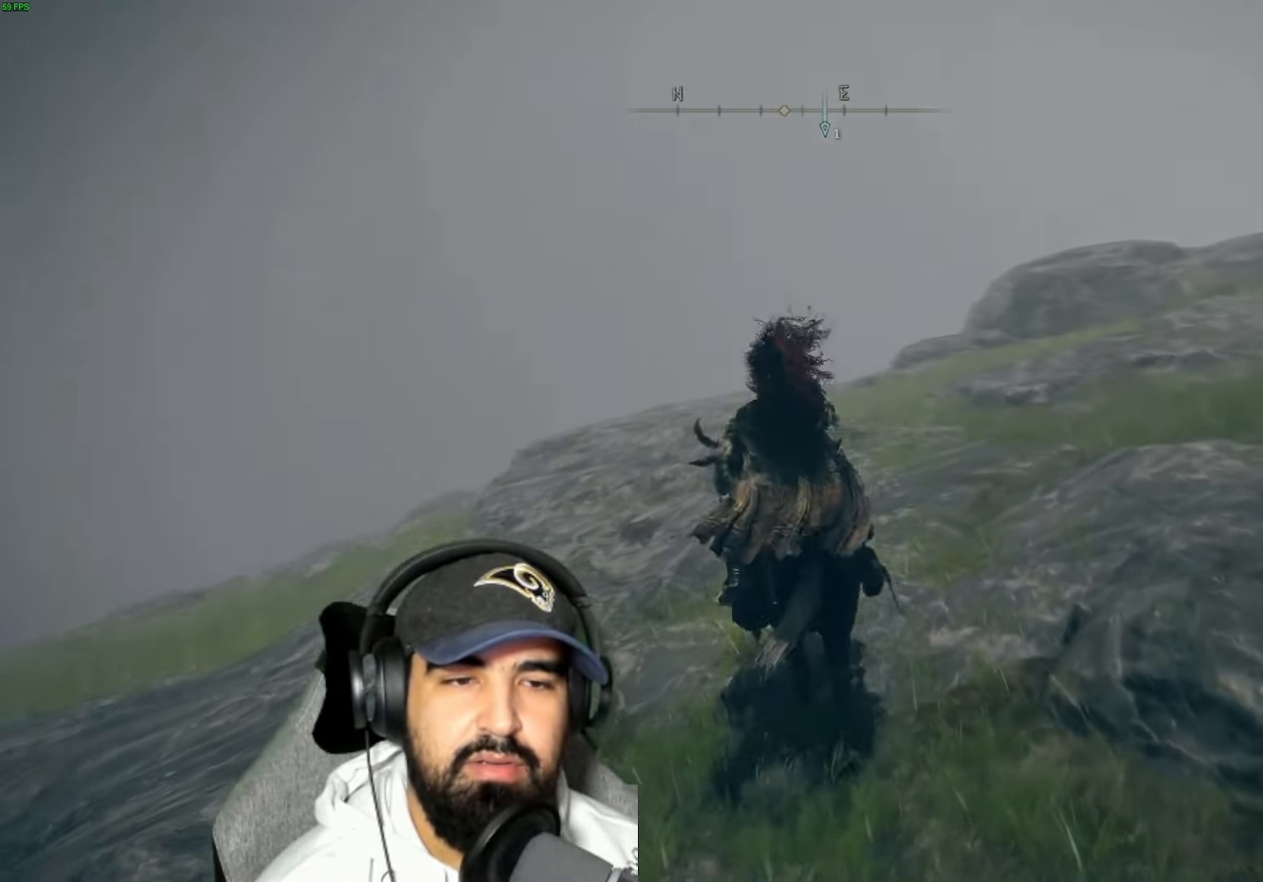
{"buttons": [], "left_stick": "up", "right_stick": "center", "events": [[366, "right_stick", "center"]]}
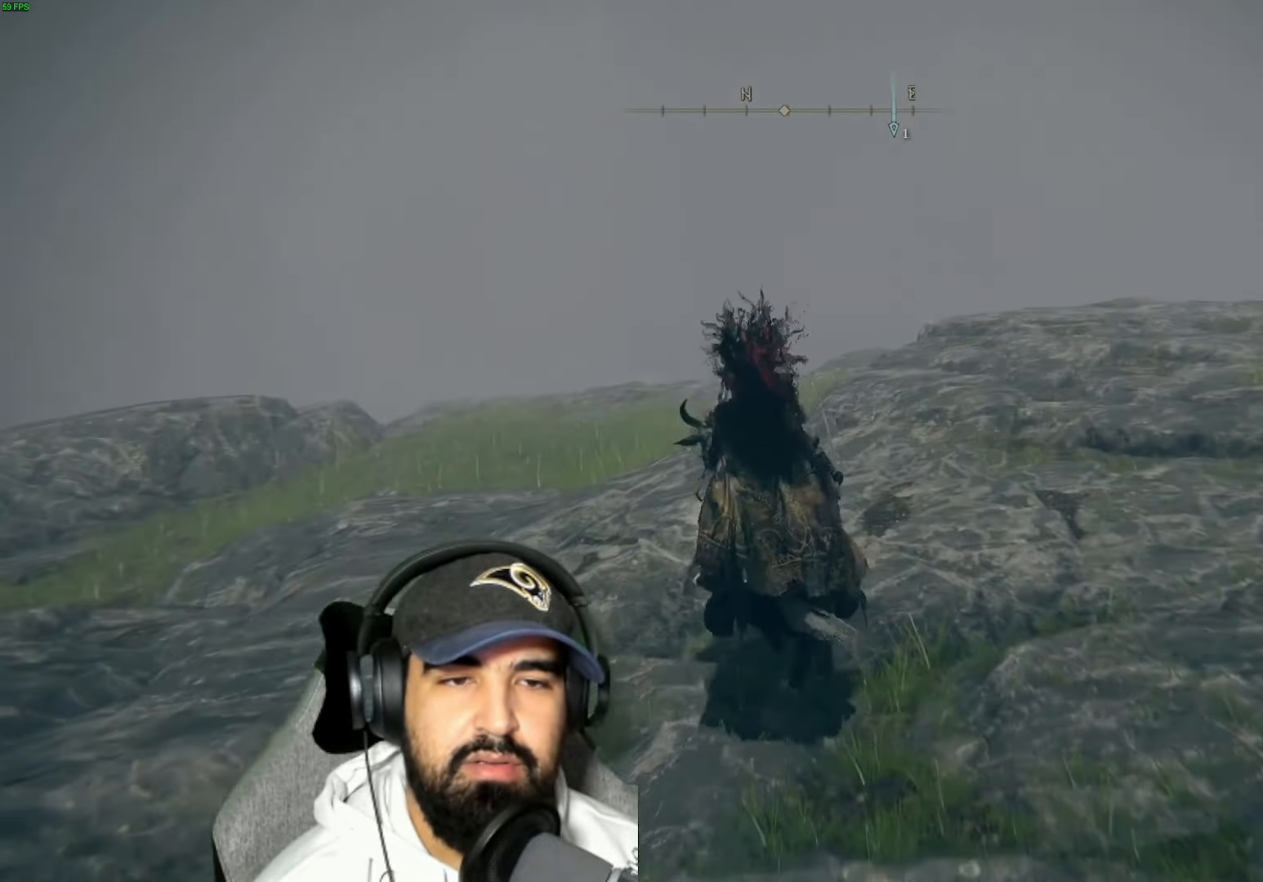
{"buttons": [], "left_stick": "up", "right_stick": "center", "events": [[216, "right_stick", "down-left"], [500, "right_stick", "center"]]}
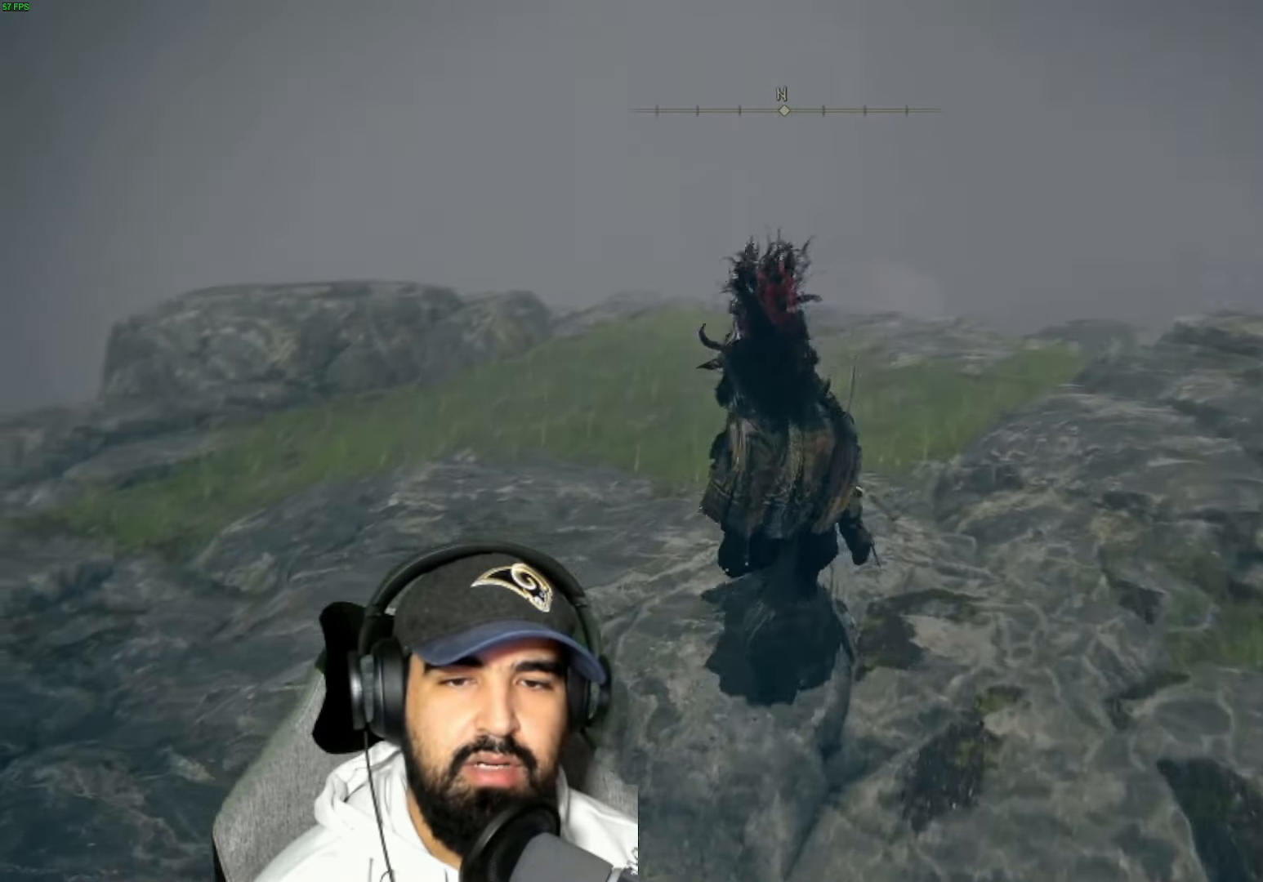
{"buttons": [], "left_stick": "up", "right_stick": "down", "events": [[383, "right_stick", "down"]]}
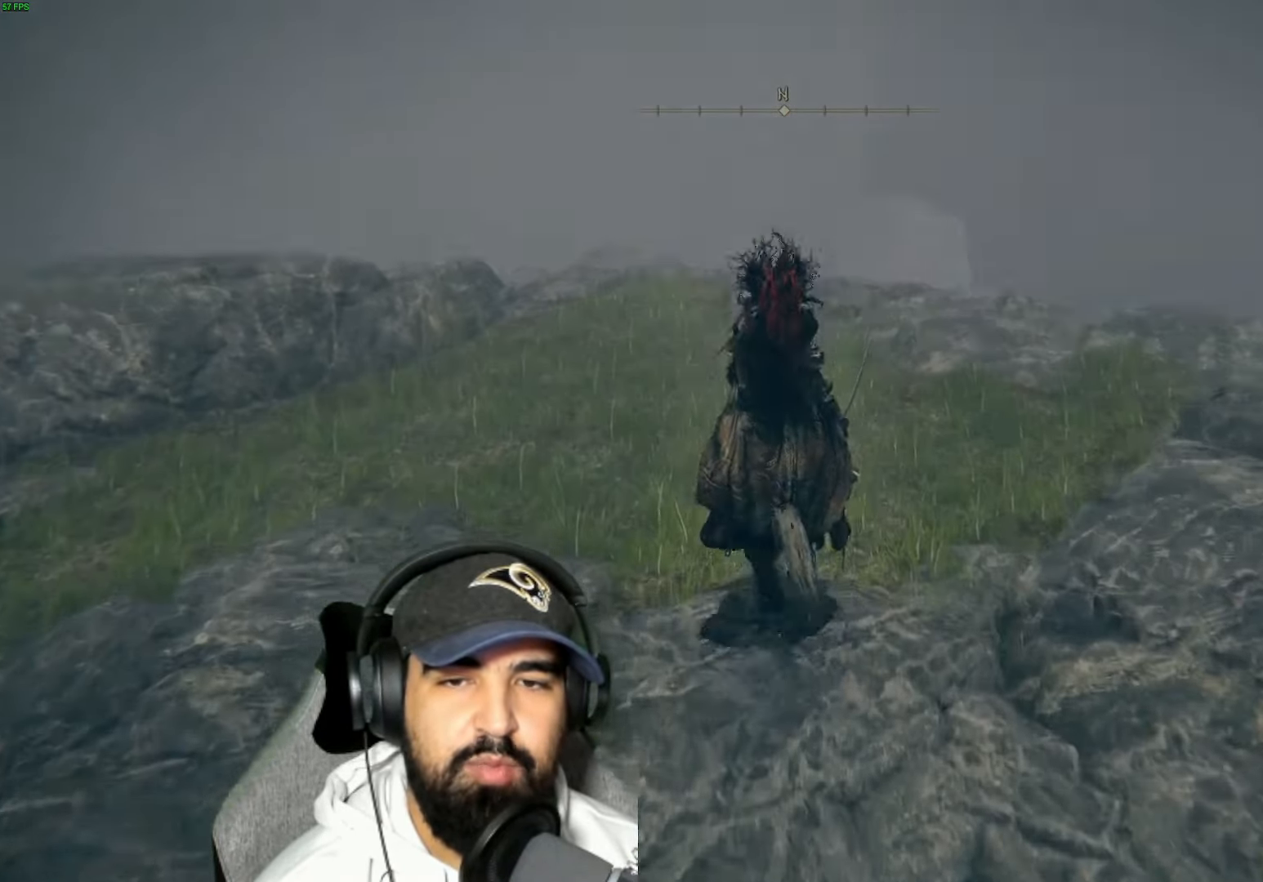
{"buttons": [], "left_stick": "up", "right_stick": "center", "events": [[283, "right_stick", "center"]]}
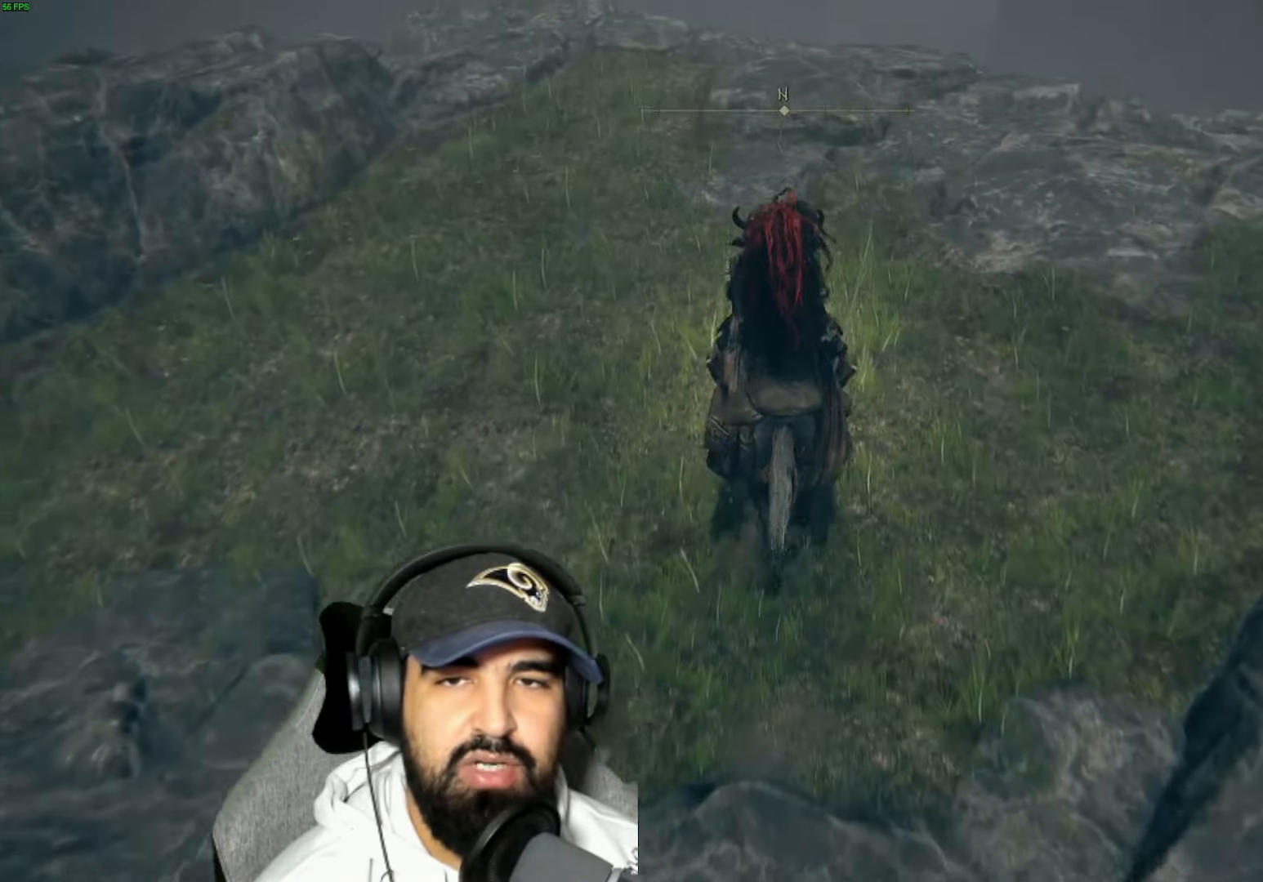
{"buttons": [], "left_stick": "up", "right_stick": "down-right", "events": [[500, "right_stick", "down-right"]]}
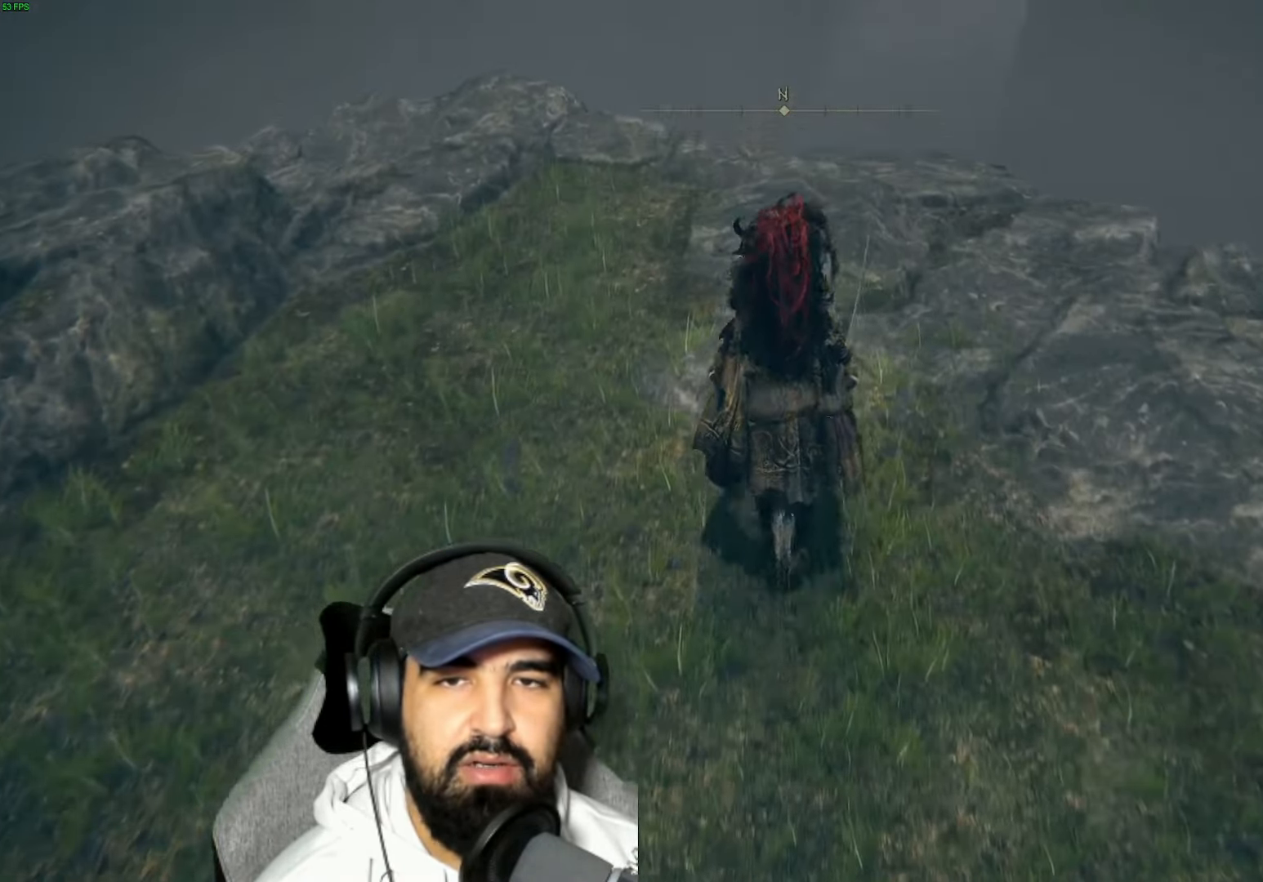
{"buttons": [], "left_stick": "up", "right_stick": "down", "events": [[216, "left_stick", "center"], [216, "right_stick", "center"], [400, "right_stick", "down"], [483, "left_stick", "up"]]}
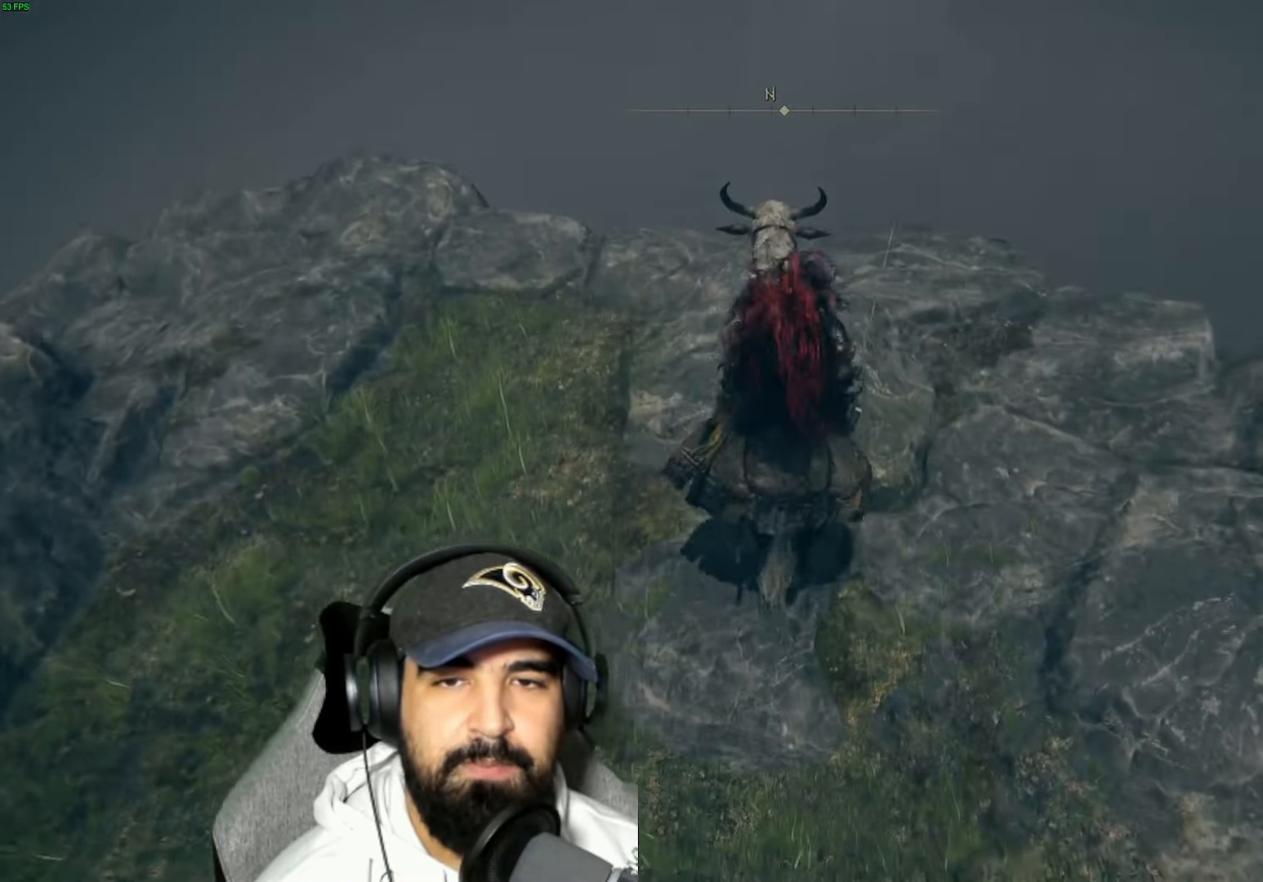
{"buttons": [], "left_stick": "center", "right_stick": "down-right", "events": [[250, "left_stick", "center"], [333, "right_stick", "center"], [500, "right_stick", "down-right"]]}
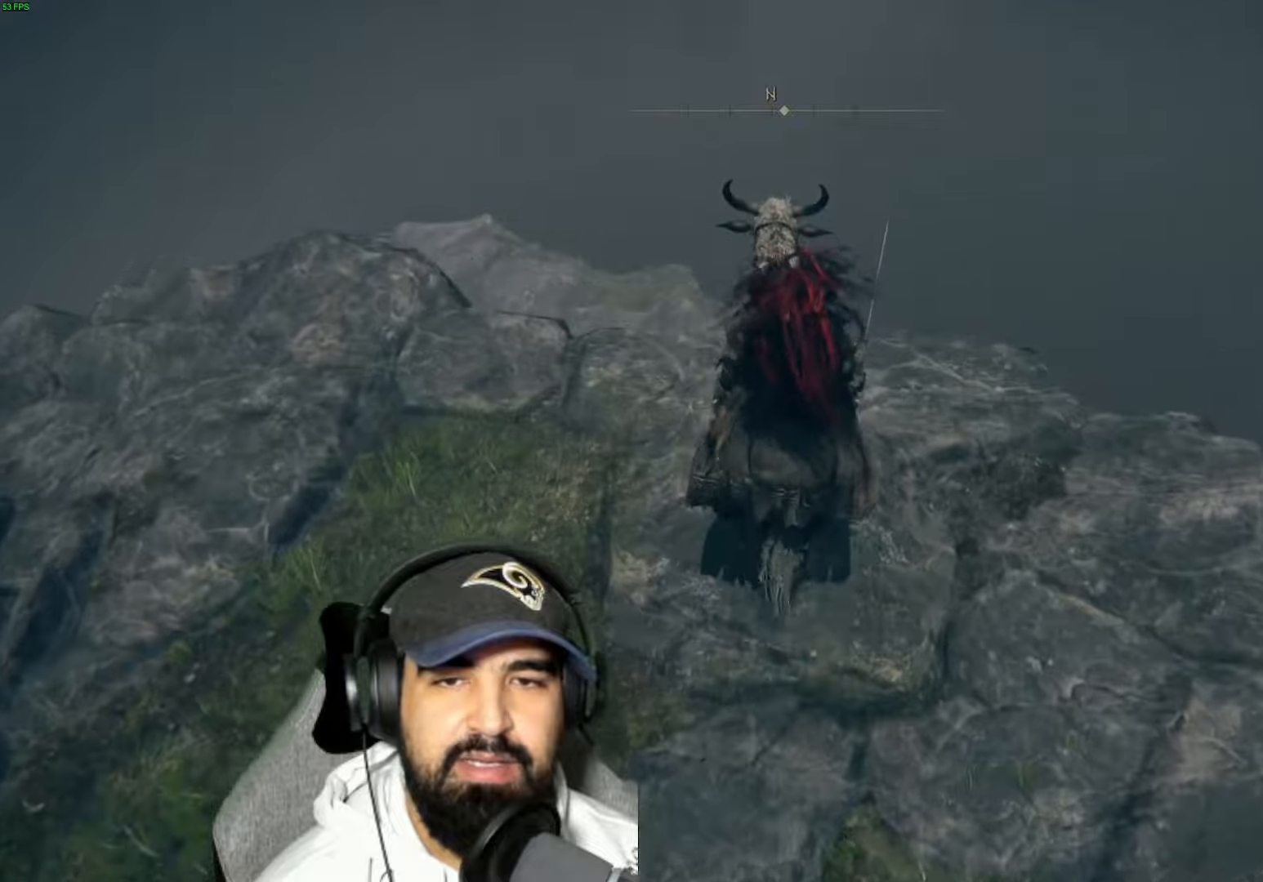
{"buttons": [], "left_stick": "center", "right_stick": "center", "events": [[233, "left_stick", "up"], [300, "right_stick", "center"], [367, "left_stick", "center"]]}
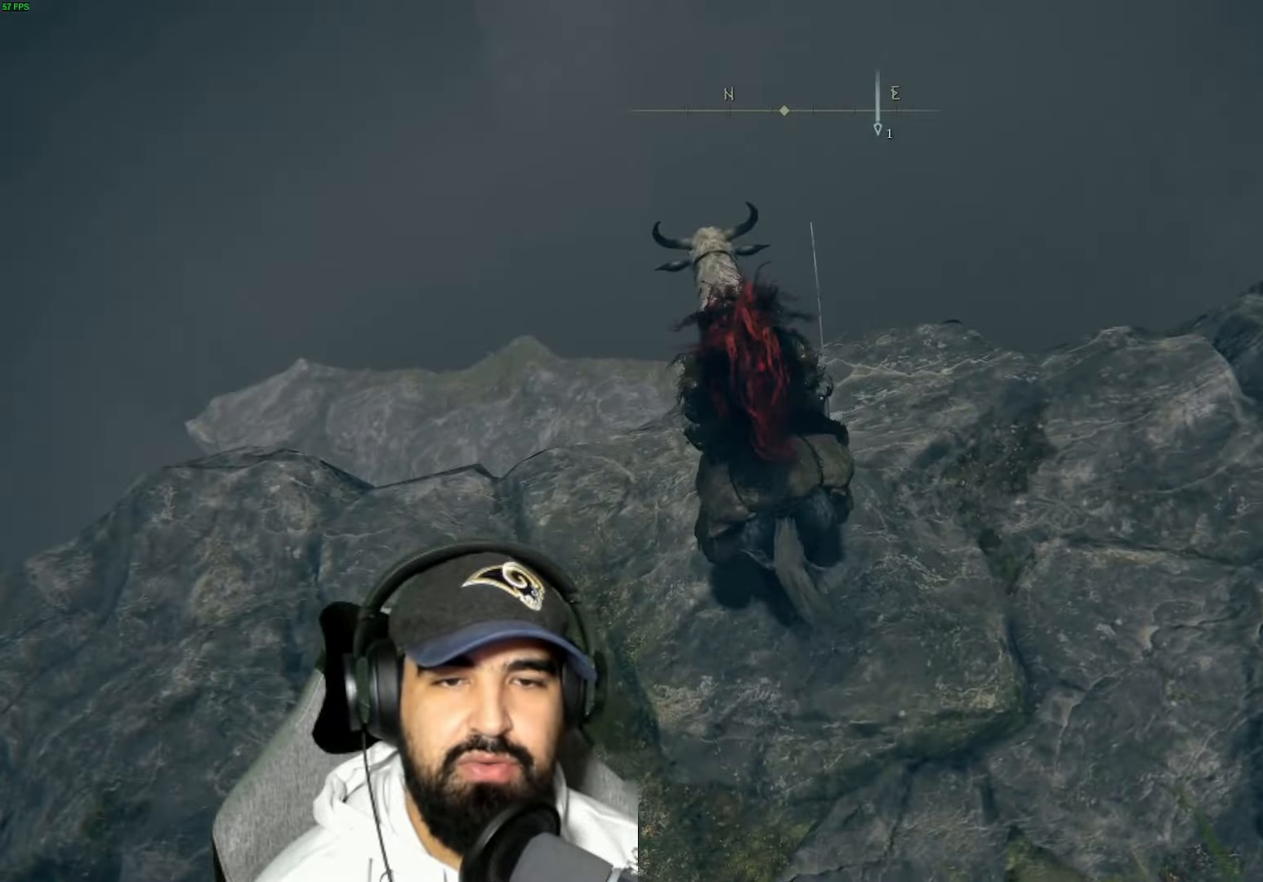
{"buttons": ["A"], "left_stick": "up", "right_stick": "center", "events": [[67, "left_stick", "up"], [367, "A", "down"]]}
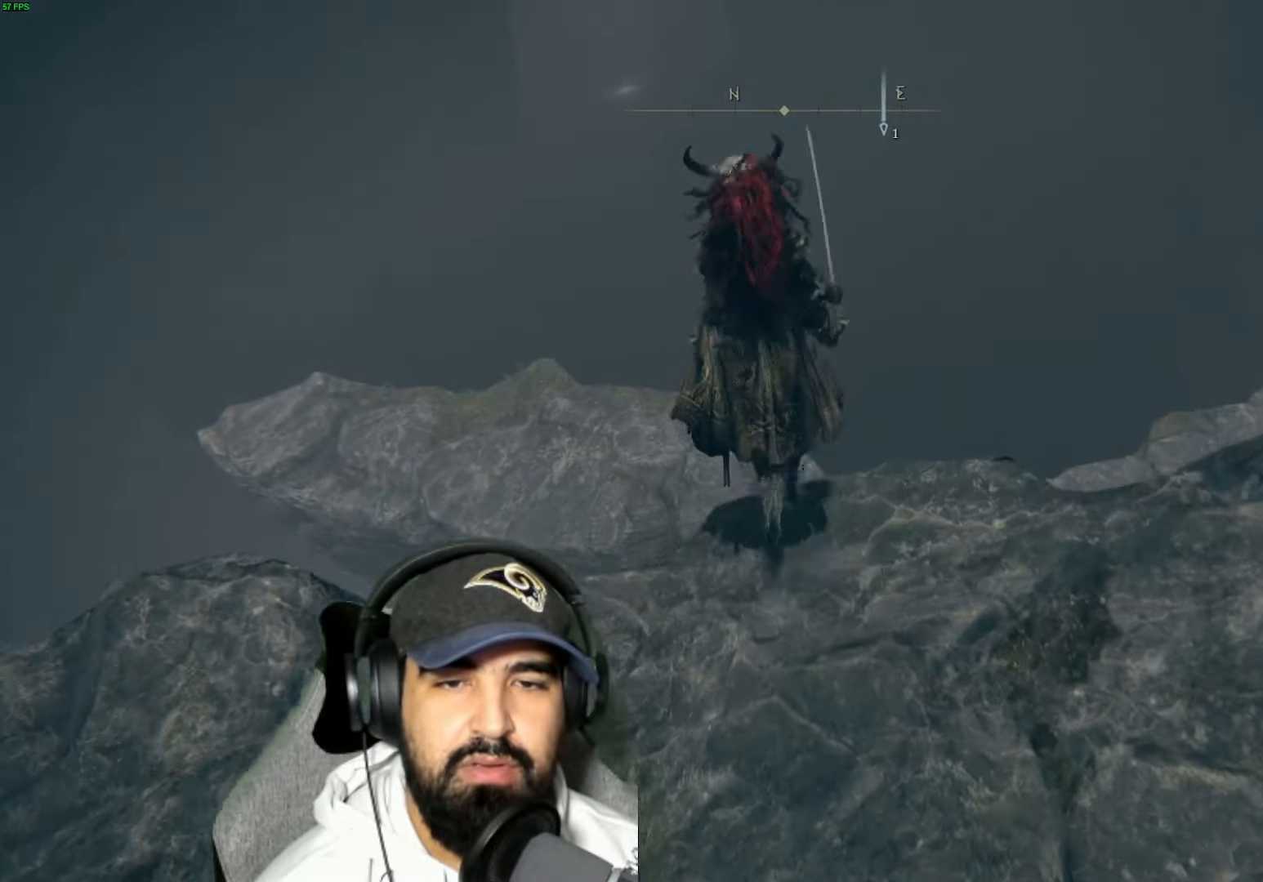
{"buttons": [], "left_stick": "up", "right_stick": "center", "events": [[50, "A", "up"], [433, "L2", "down"], [483, "L2", "up"]]}
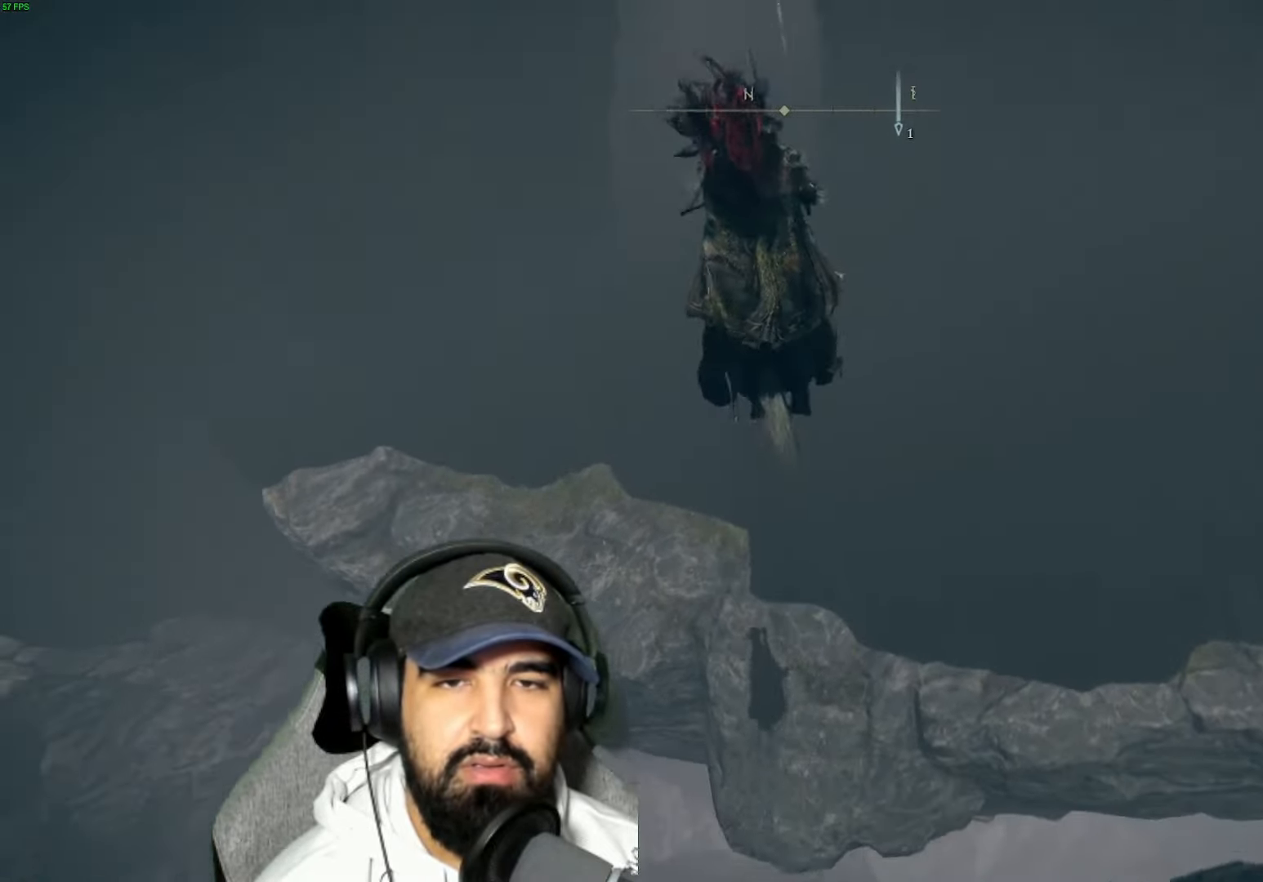
{"buttons": ["A"], "left_stick": "up", "right_stick": "center", "events": [[500, "A", "down"]]}
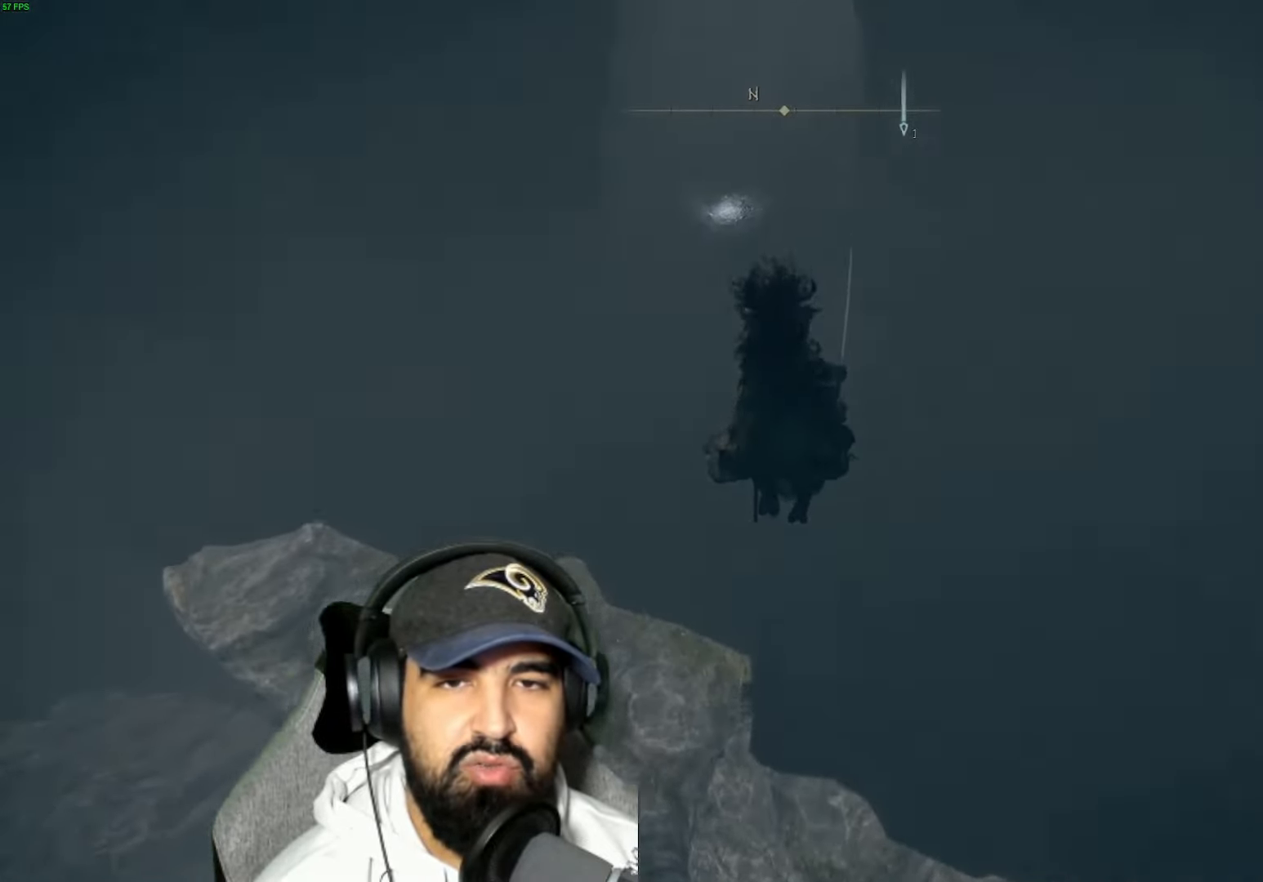
{"buttons": [], "left_stick": "up", "right_stick": "up", "events": [[117, "A", "up"], [500, "right_stick", "up"]]}
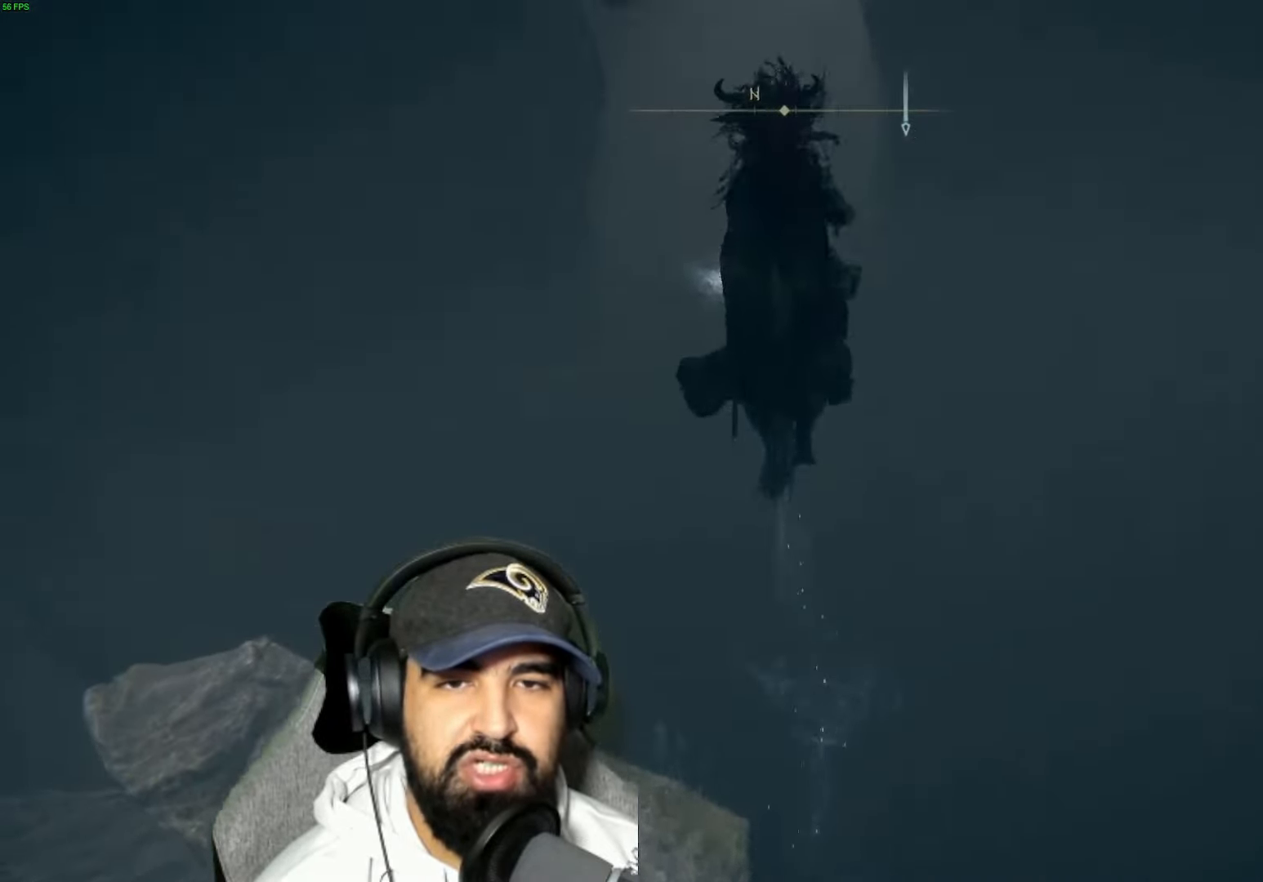
{"buttons": [], "left_stick": "up", "right_stick": "center", "events": [[233, "right_stick", "center"]]}
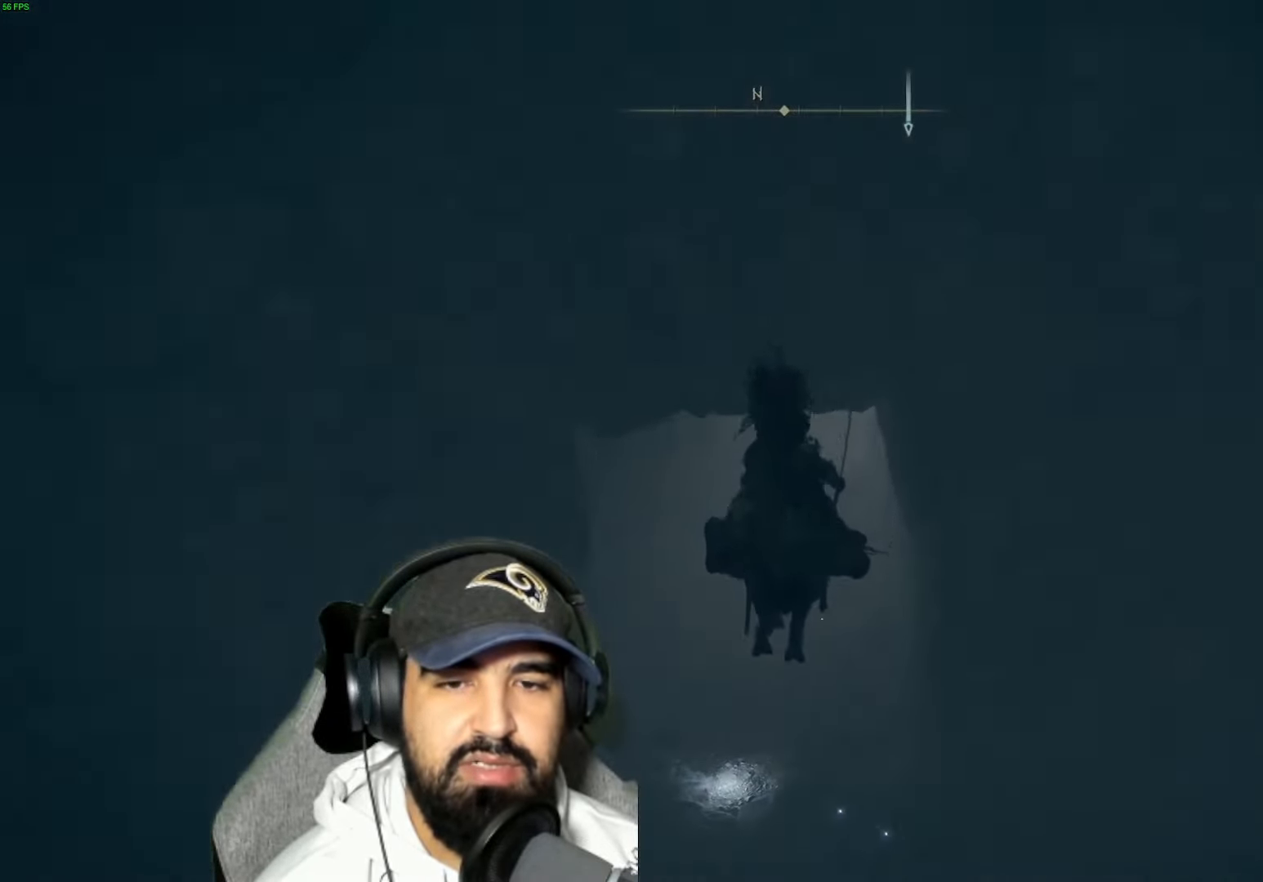
{"buttons": [], "left_stick": "up", "right_stick": "up", "events": [[183, "right_stick", "up"]]}
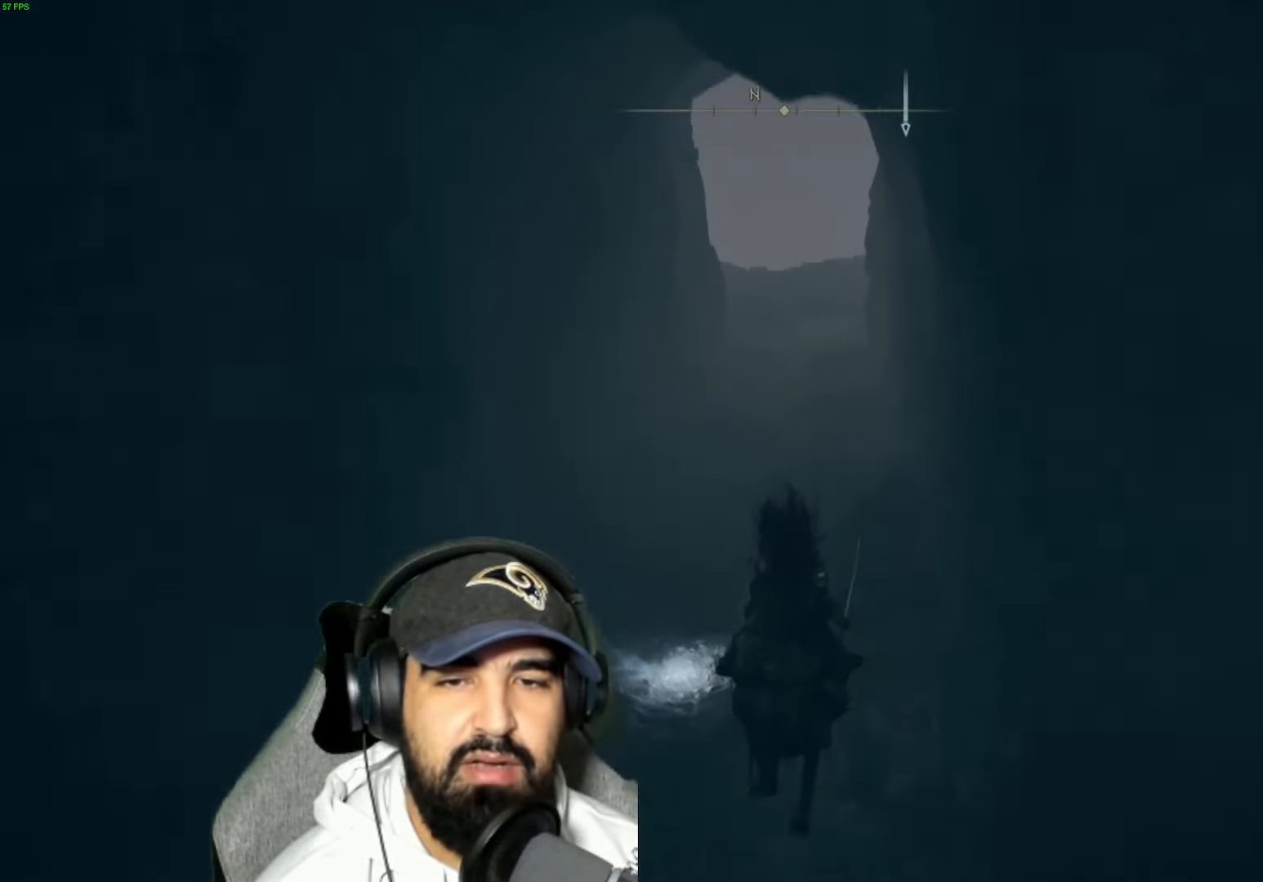
{"buttons": [], "left_stick": "up", "right_stick": "center", "events": [[167, "right_stick", "center"]]}
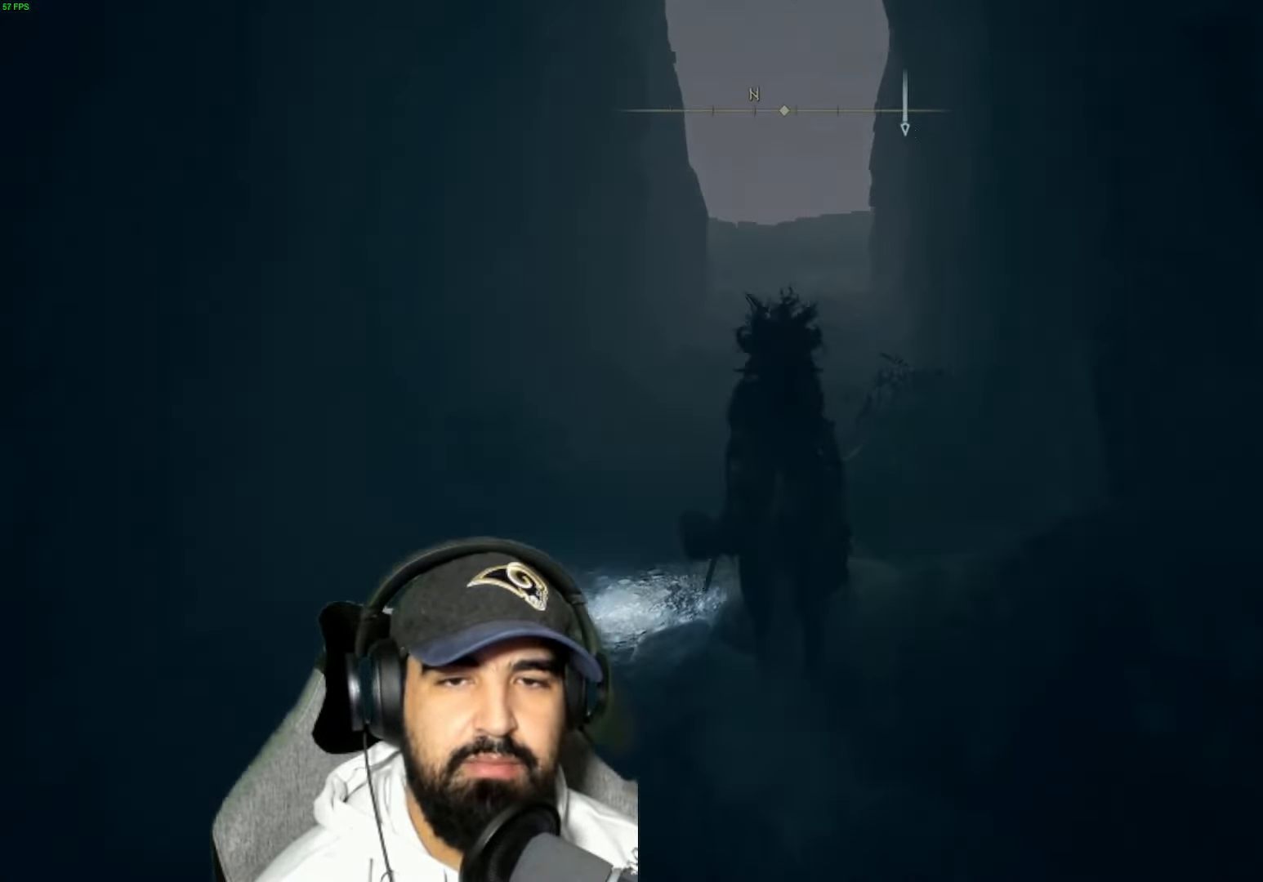
{"buttons": [], "left_stick": "up", "right_stick": "center", "events": []}
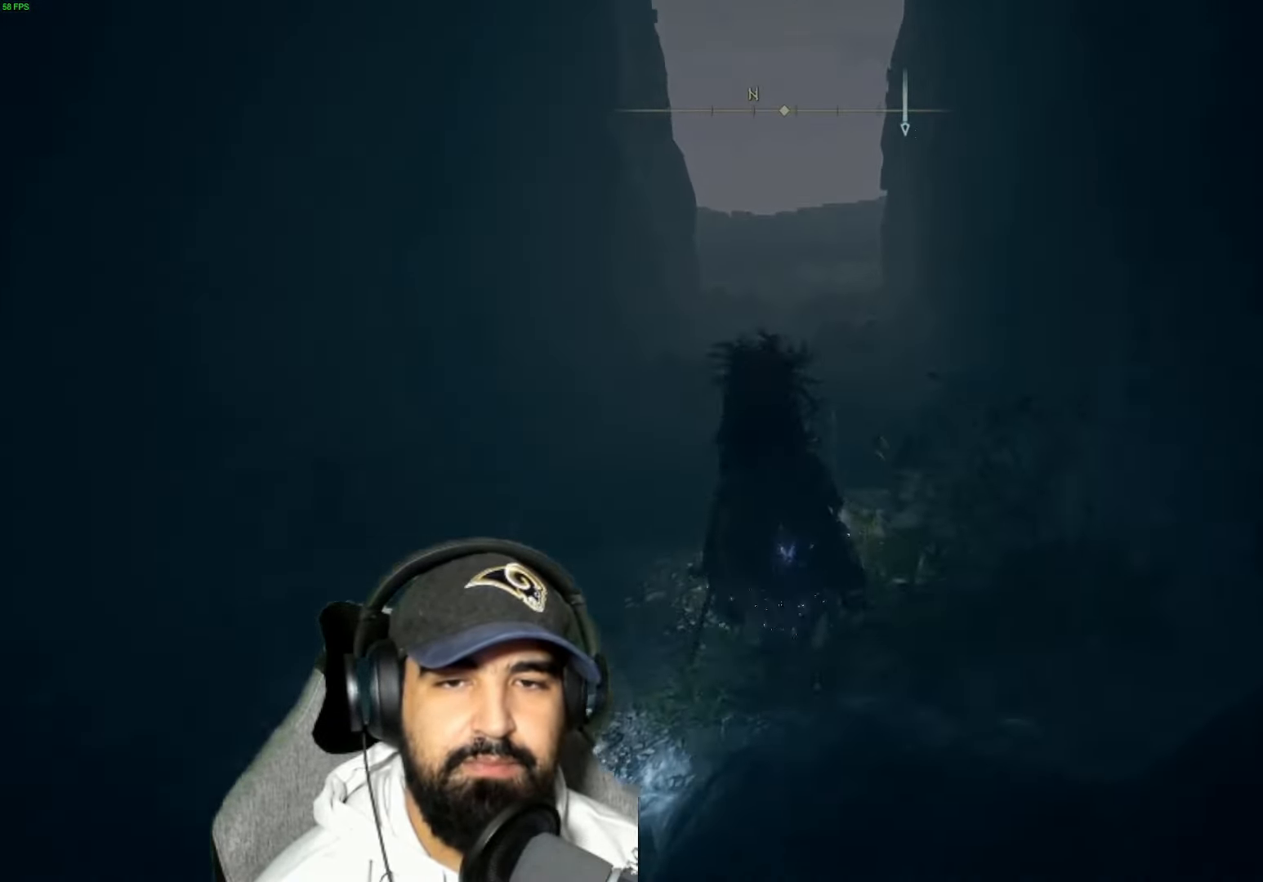
{"buttons": [], "left_stick": "up", "right_stick": "center", "events": []}